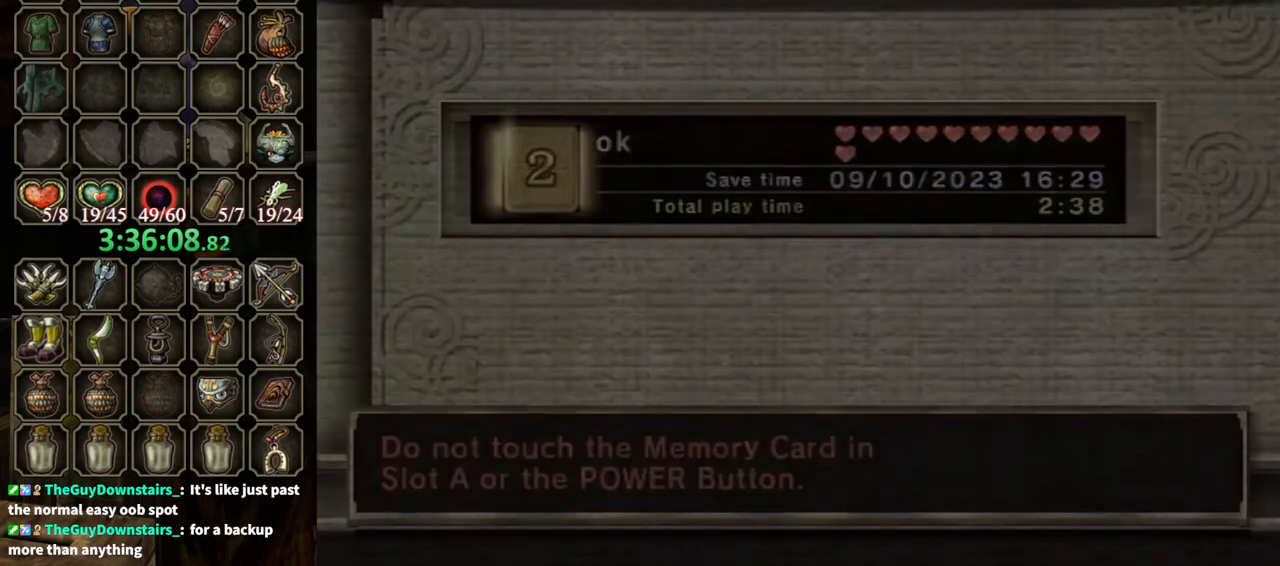
Gameplay with a controller (Nintendo layout); each line is a JSON object with the inputs held at the frame after it. "events" lists button and stick changes between this image and that frame as [ms after this image, input, new state], when the widget could be followed in between. Not read: L3 R3 START.
{"buttons": [], "left_stick": "center", "right_stick": "center", "events": []}
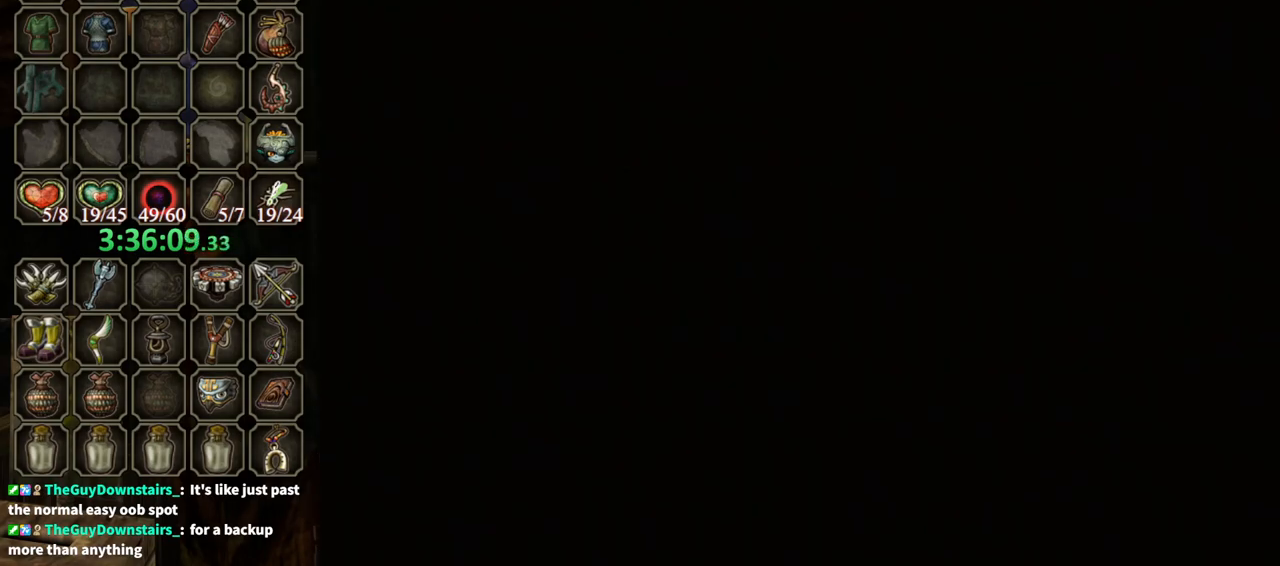
{"buttons": [], "left_stick": "center", "right_stick": "center", "events": []}
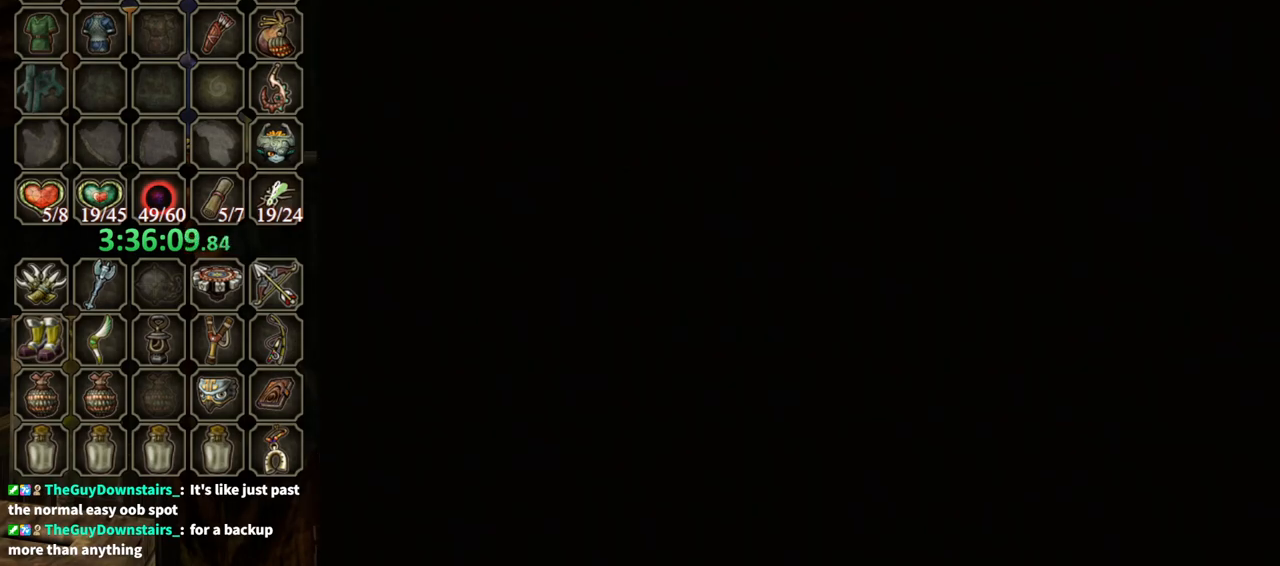
{"buttons": [], "left_stick": "center", "right_stick": "center", "events": [[333, "A", "down"], [400, "A", "up"]]}
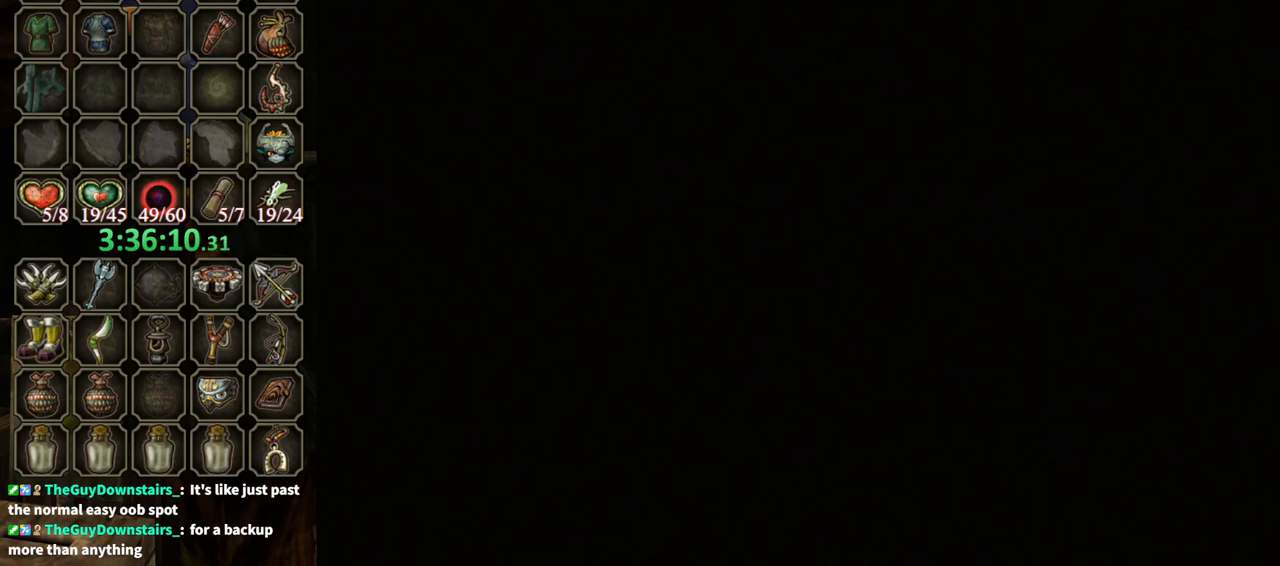
{"buttons": [], "left_stick": "center", "right_stick": "center", "events": [[33, "A", "down"], [100, "A", "up"], [200, "A", "down"], [233, "A", "up"]]}
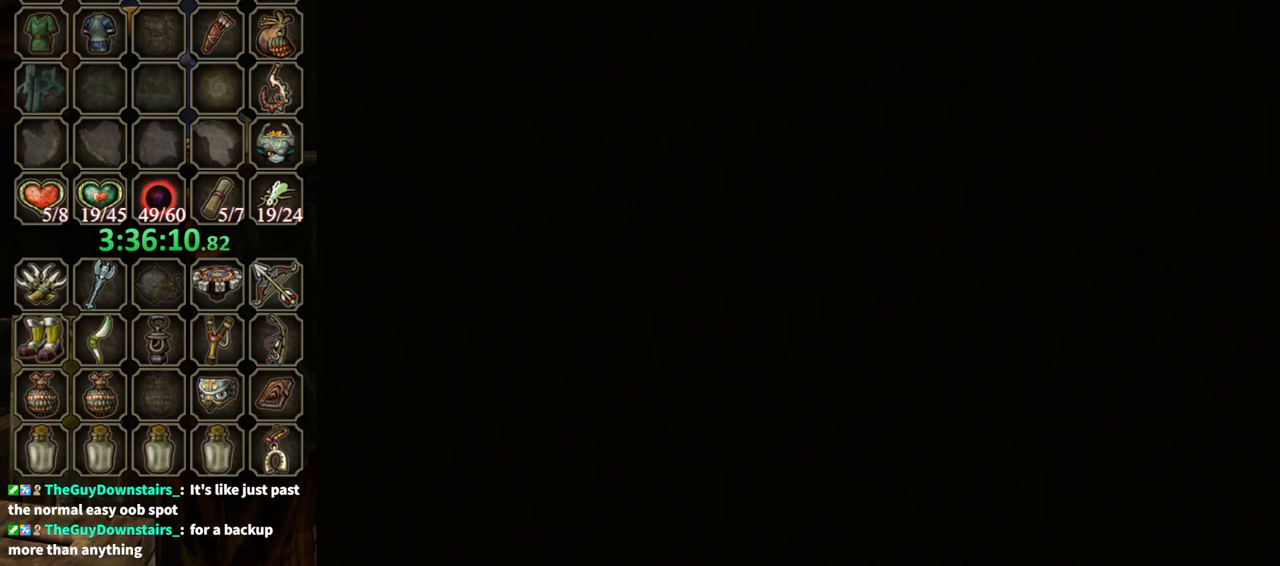
{"buttons": ["A"], "left_stick": "center", "right_stick": "center", "events": [[67, "A", "down"], [100, "A", "up"], [167, "A", "down"], [233, "A", "up"], [333, "A", "down"], [433, "A", "up"], [500, "A", "down"]]}
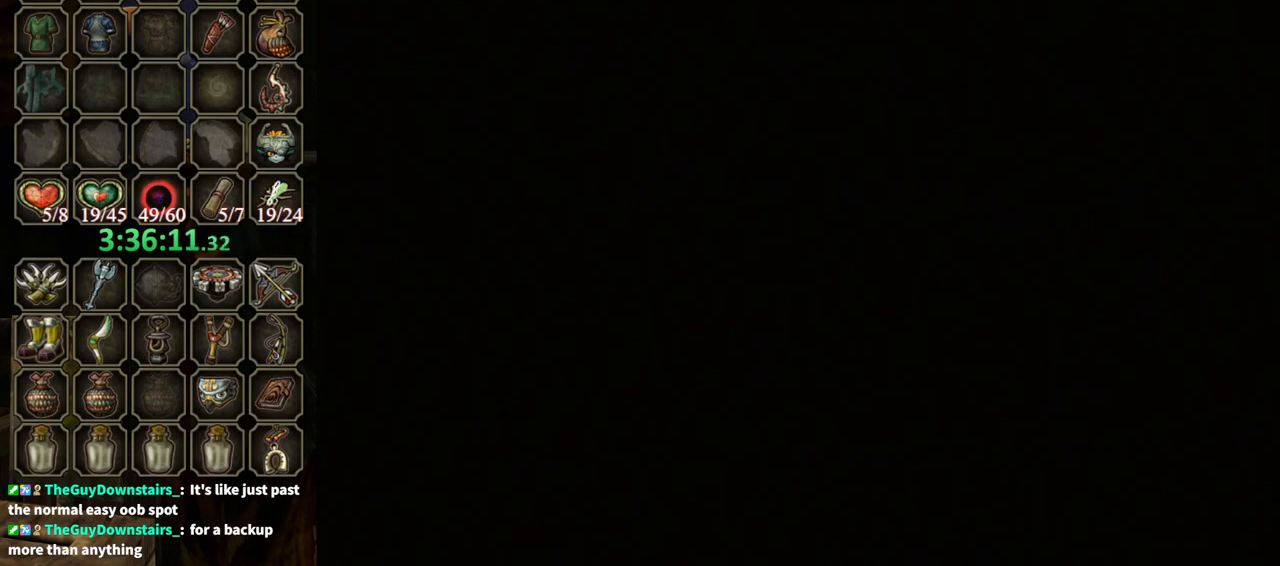
{"buttons": ["A"], "left_stick": "center", "right_stick": "center", "events": [[100, "A", "up"], [200, "A", "down"], [233, "A", "up"], [300, "A", "down"], [367, "A", "up"], [467, "A", "down"]]}
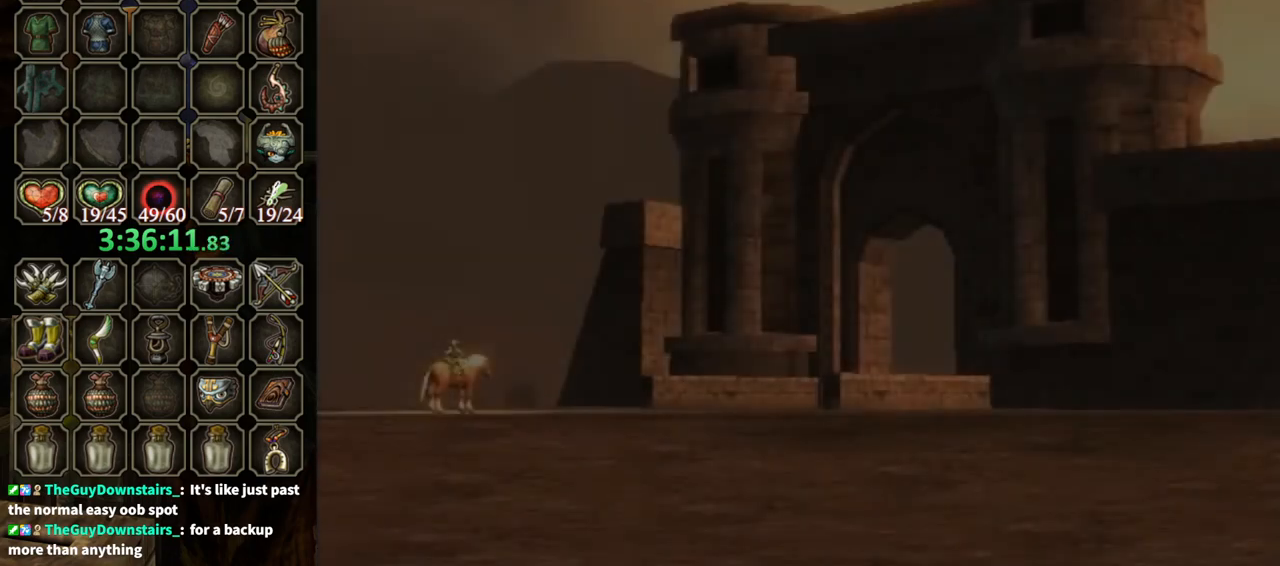
{"buttons": [], "left_stick": "center", "right_stick": "center", "events": [[67, "A", "up"], [100, "A", "down"], [167, "A", "up"], [233, "A", "down"], [500, "A", "up"]]}
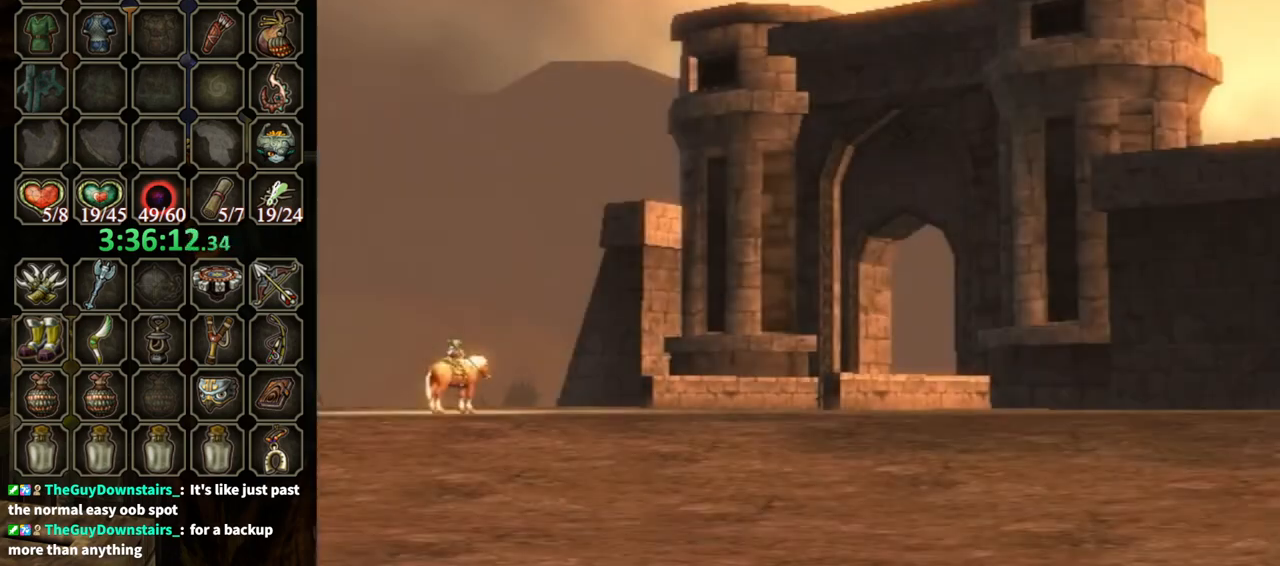
{"buttons": [], "left_stick": "center", "right_stick": "center", "events": [[133, "A", "down"], [167, "A", "up"], [267, "A", "down"], [333, "A", "up"], [433, "A", "down"], [500, "A", "up"]]}
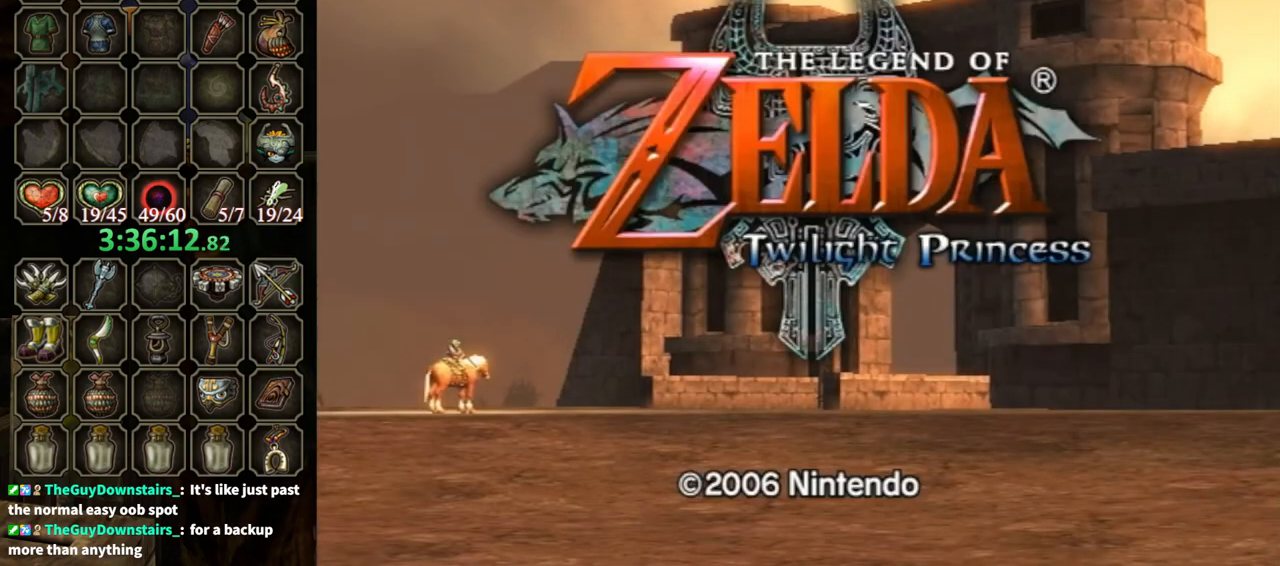
{"buttons": [], "left_stick": "center", "right_stick": "center", "events": [[200, "A", "down"], [267, "A", "up"], [367, "A", "down"], [467, "A", "up"]]}
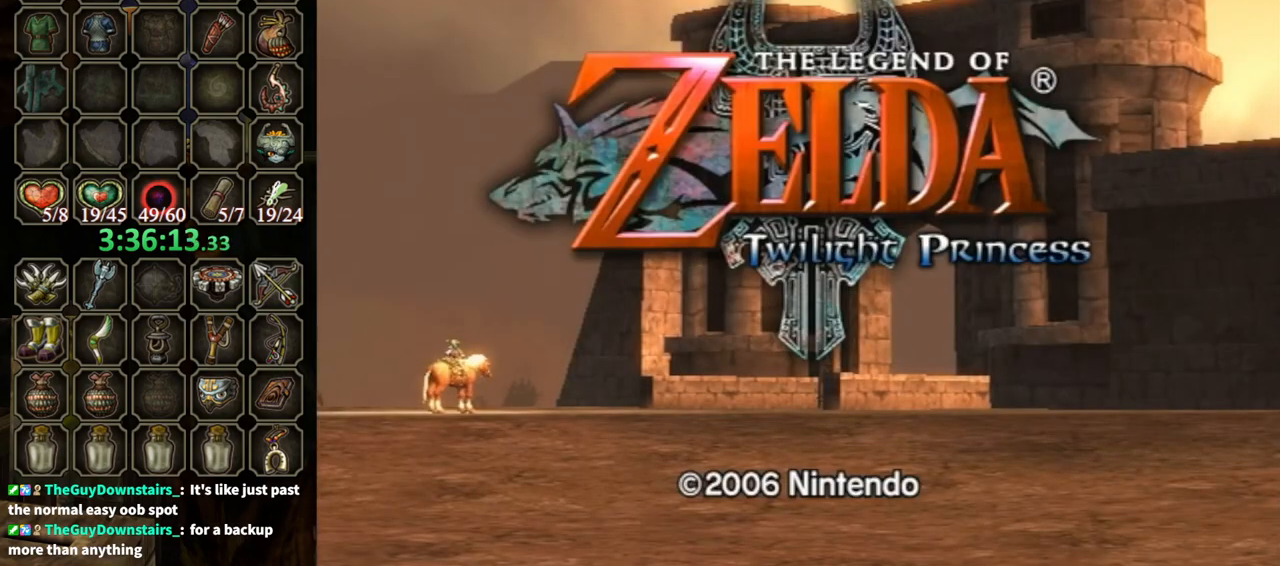
{"buttons": ["A"], "left_stick": "center", "right_stick": "center", "events": [[33, "A", "down"], [133, "A", "up"], [233, "A", "down"], [267, "A", "up"], [367, "A", "down"]]}
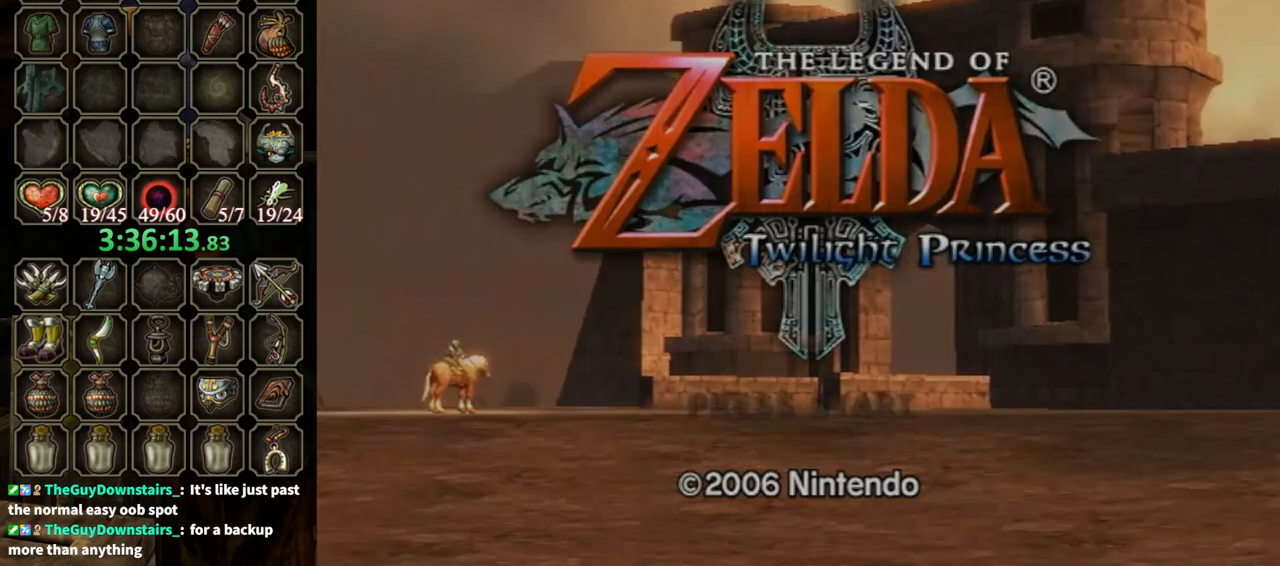
{"buttons": [], "left_stick": "center", "right_stick": "center", "events": [[133, "A", "up"]]}
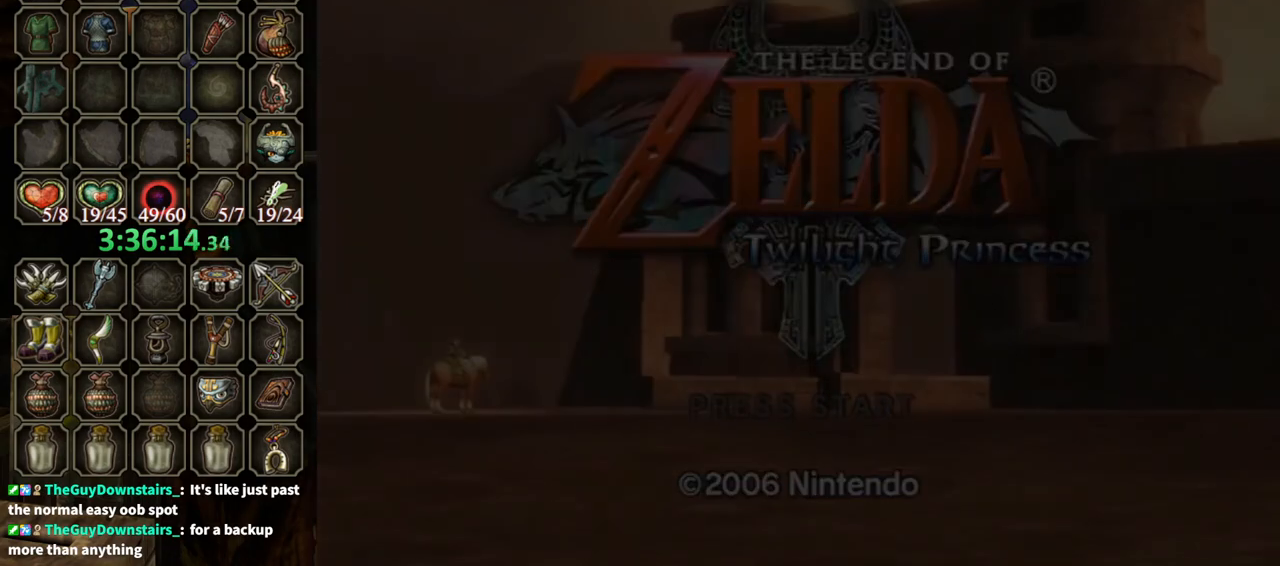
{"buttons": [], "left_stick": "center", "right_stick": "center", "events": []}
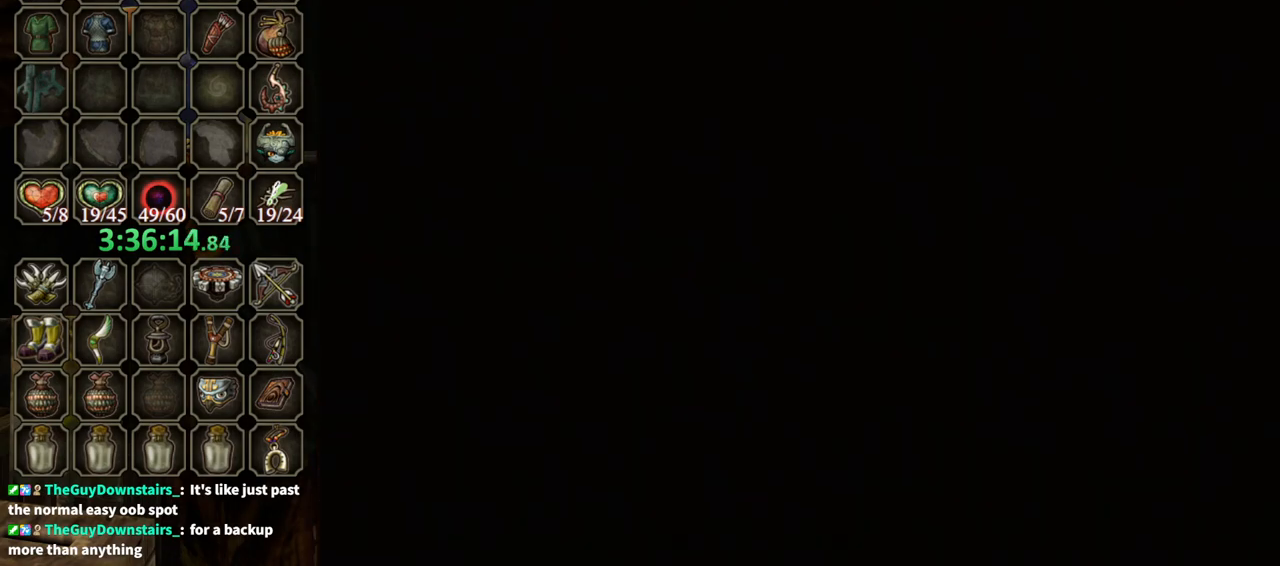
{"buttons": [], "left_stick": "center", "right_stick": "center", "events": []}
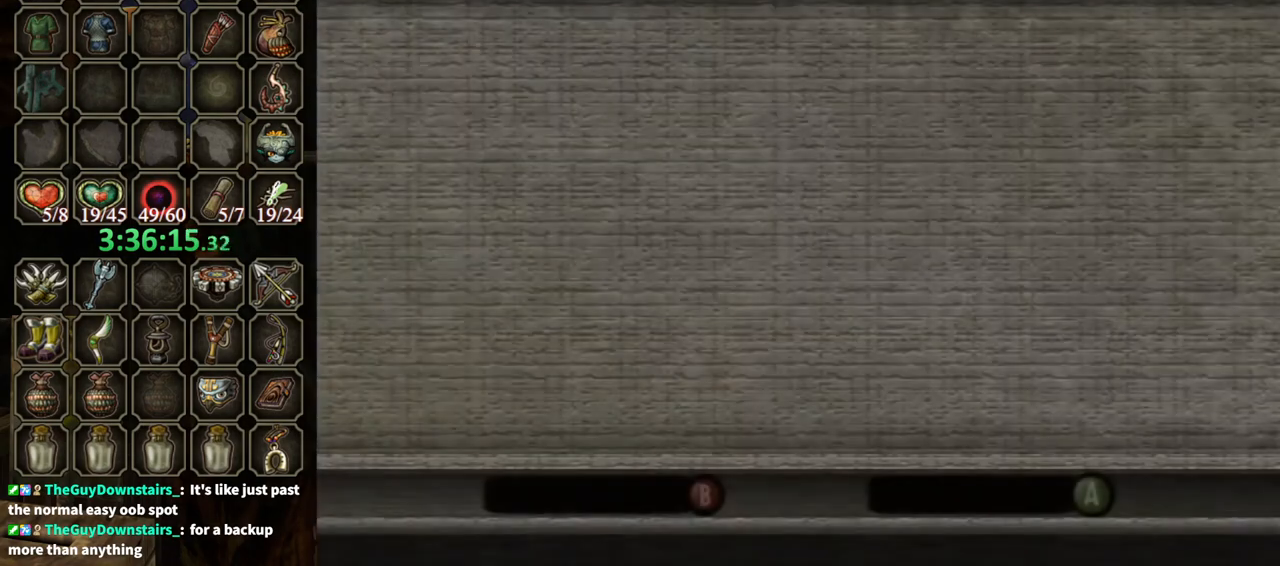
{"buttons": [], "left_stick": "center", "right_stick": "center", "events": [[200, "A", "down"], [333, "A", "up"], [433, "A", "down"], [500, "A", "up"]]}
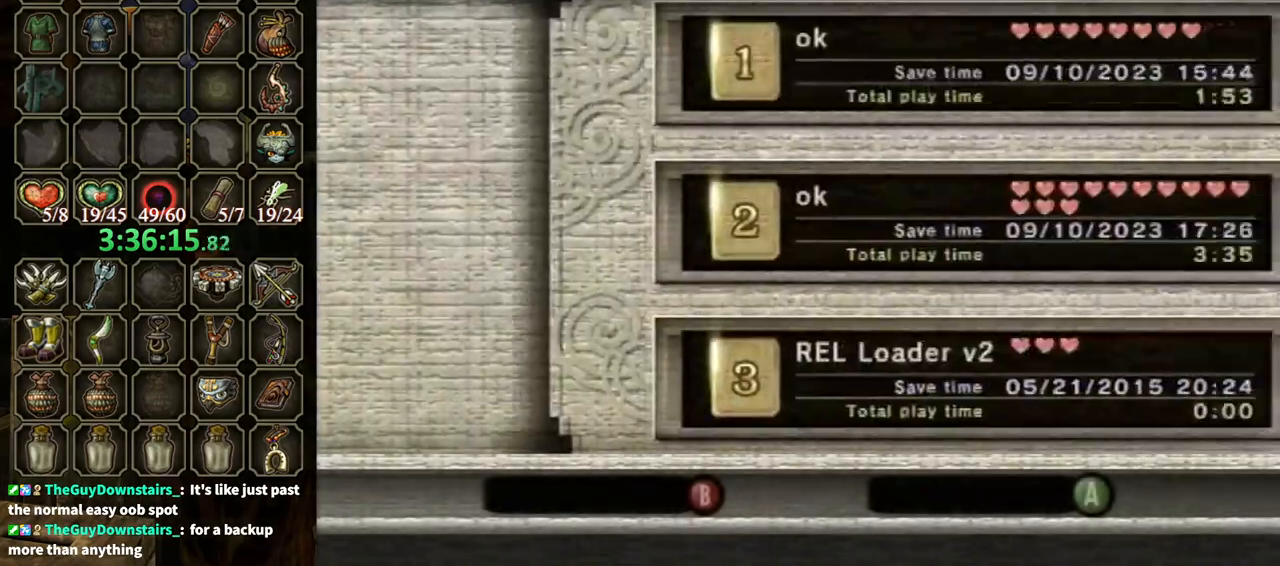
{"buttons": [], "left_stick": "center", "right_stick": "center", "events": [[100, "A", "down"], [167, "A", "up"], [233, "A", "down"], [300, "A", "up"], [400, "A", "down"], [467, "A", "up"]]}
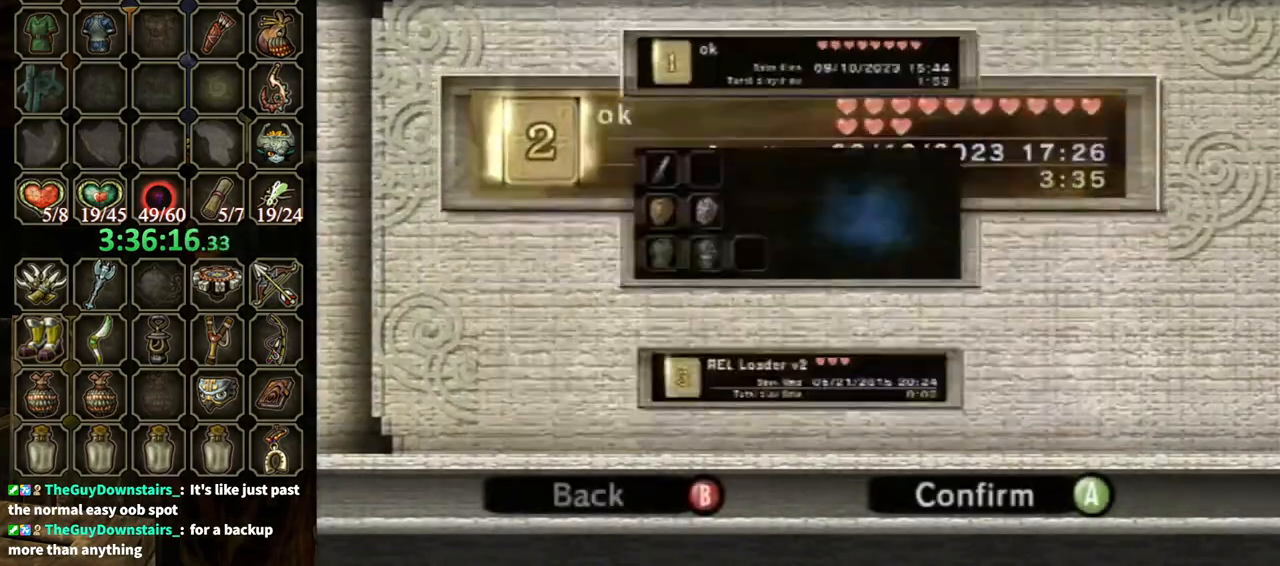
{"buttons": ["A"], "left_stick": "center", "right_stick": "center", "events": [[67, "A", "down"], [133, "A", "up"], [200, "A", "down"], [267, "A", "up"], [333, "A", "down"], [400, "A", "up"], [467, "A", "down"]]}
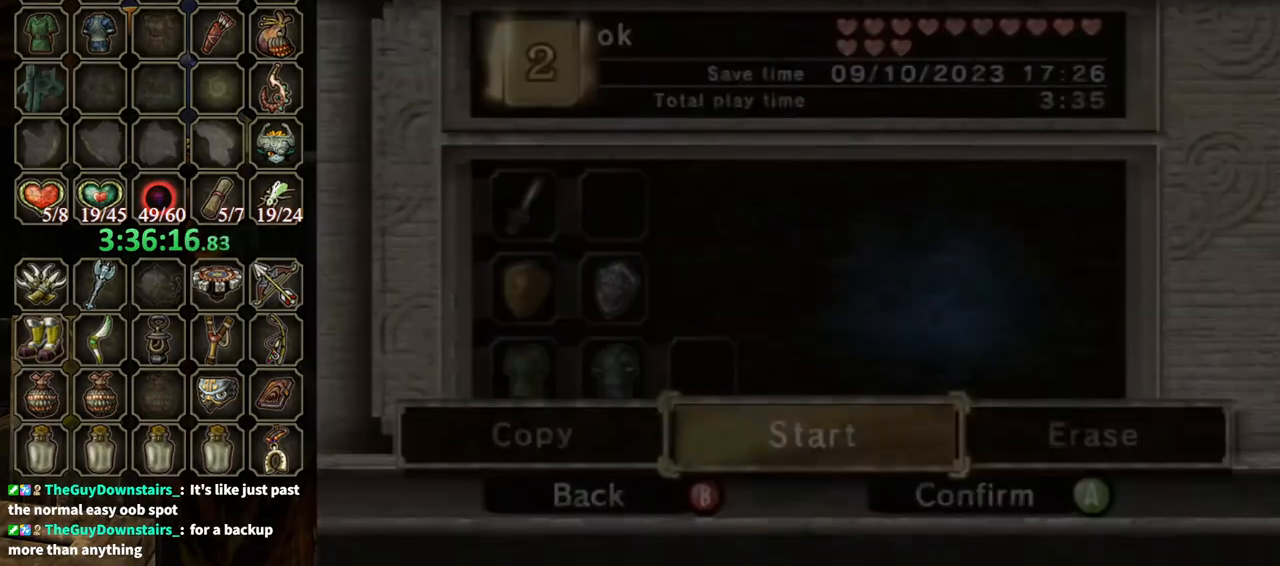
{"buttons": ["A"], "left_stick": "center", "right_stick": "center", "events": [[33, "A", "up"], [133, "A", "down"], [200, "A", "up"], [300, "A", "down"], [333, "A", "up"], [467, "A", "down"]]}
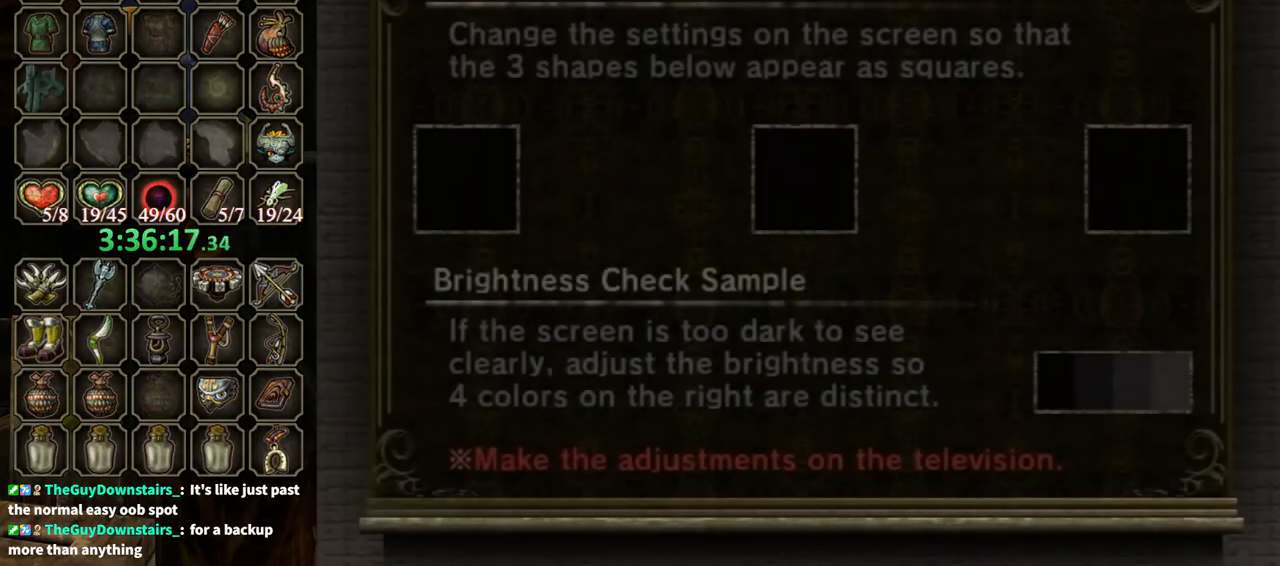
{"buttons": ["A"], "left_stick": "center", "right_stick": "center", "events": [[67, "A", "up"], [133, "A", "down"], [300, "A", "up"], [400, "A", "down"]]}
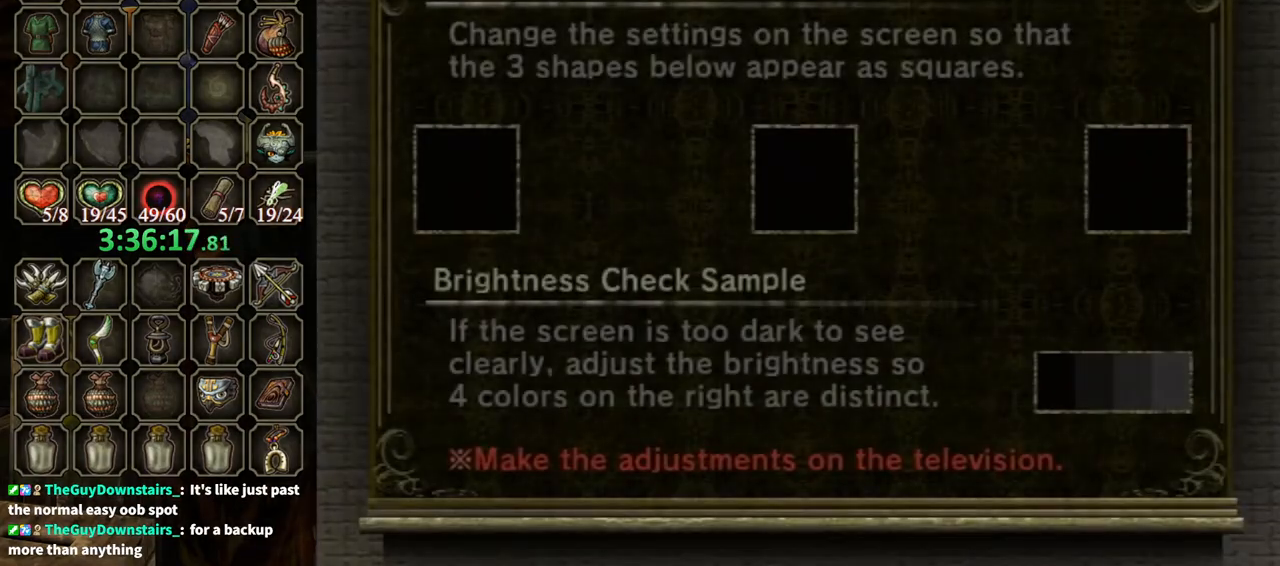
{"buttons": [], "left_stick": "center", "right_stick": "center", "events": [[33, "A", "up"], [67, "A", "down"], [133, "A", "up"], [200, "A", "down"], [333, "A", "up"]]}
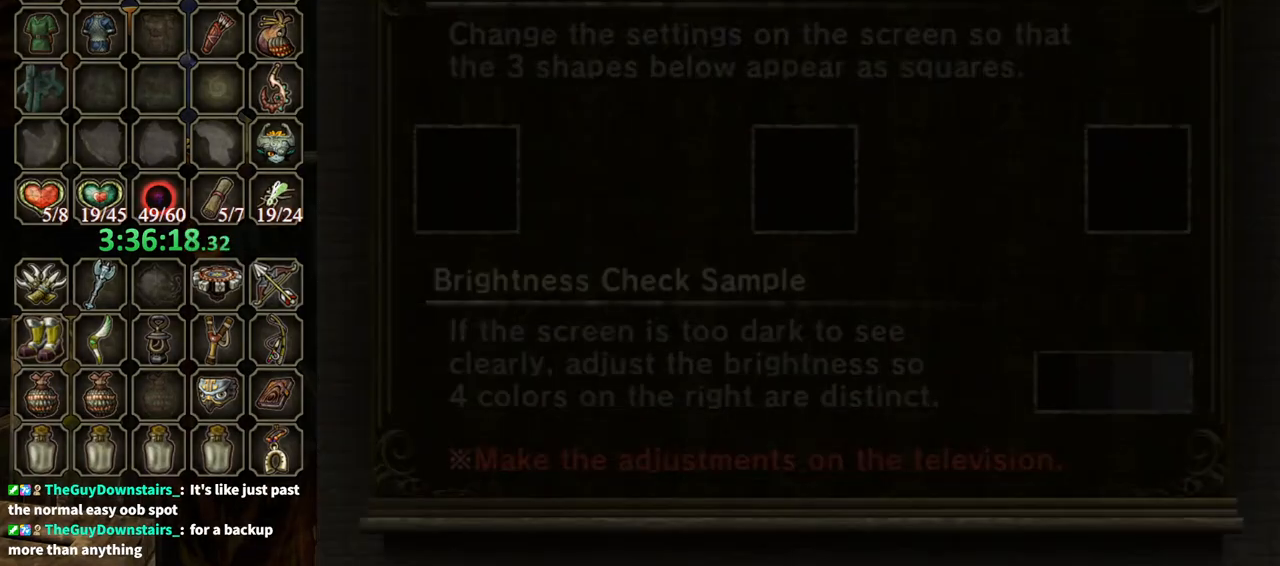
{"buttons": [], "left_stick": "center", "right_stick": "center", "events": []}
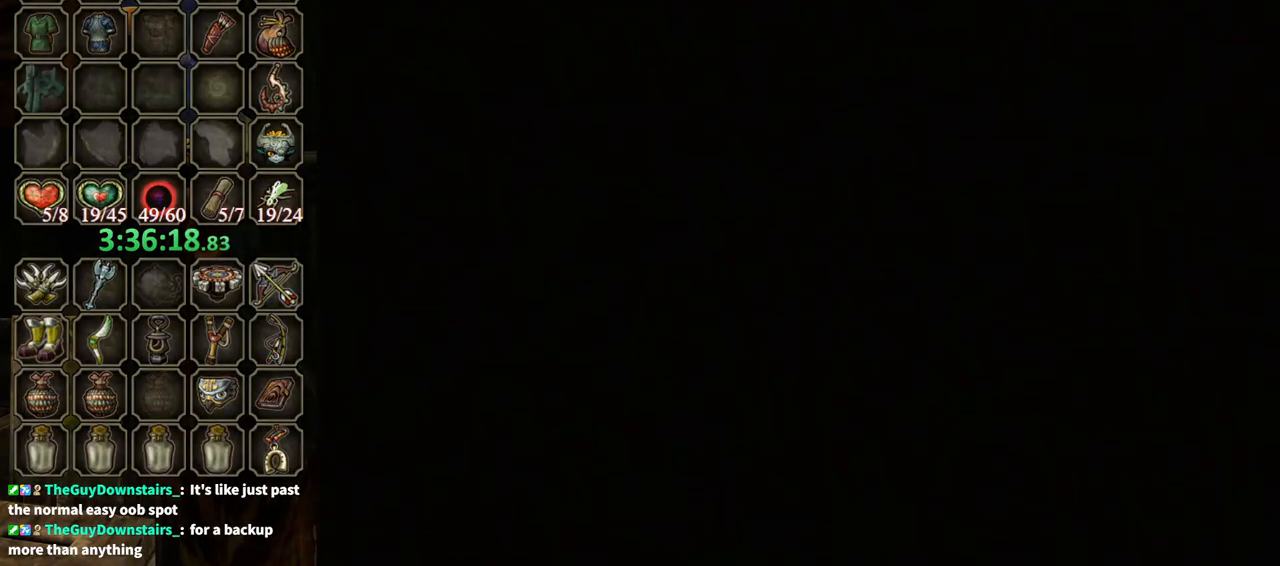
{"buttons": [], "left_stick": "center", "right_stick": "center", "events": []}